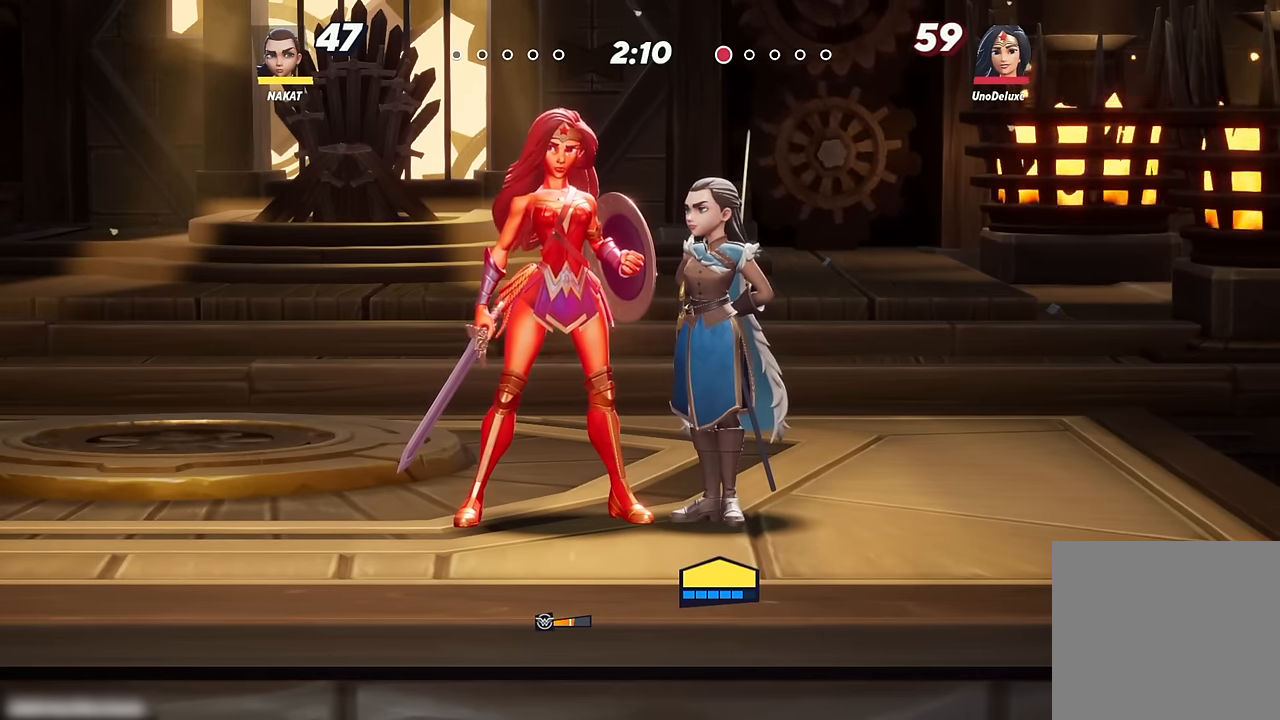
Gameplay with a controller (Xbox layout); each line is a JSON object with the inputs held at the frame after it. "events" lists button and stick changes between this image and that frame as [ms after this image, input, new state], when the widget could be followed in between.
{"buttons": [], "left_stick": "up", "right_stick": "center", "events": [[484, "left_stick", "up"]]}
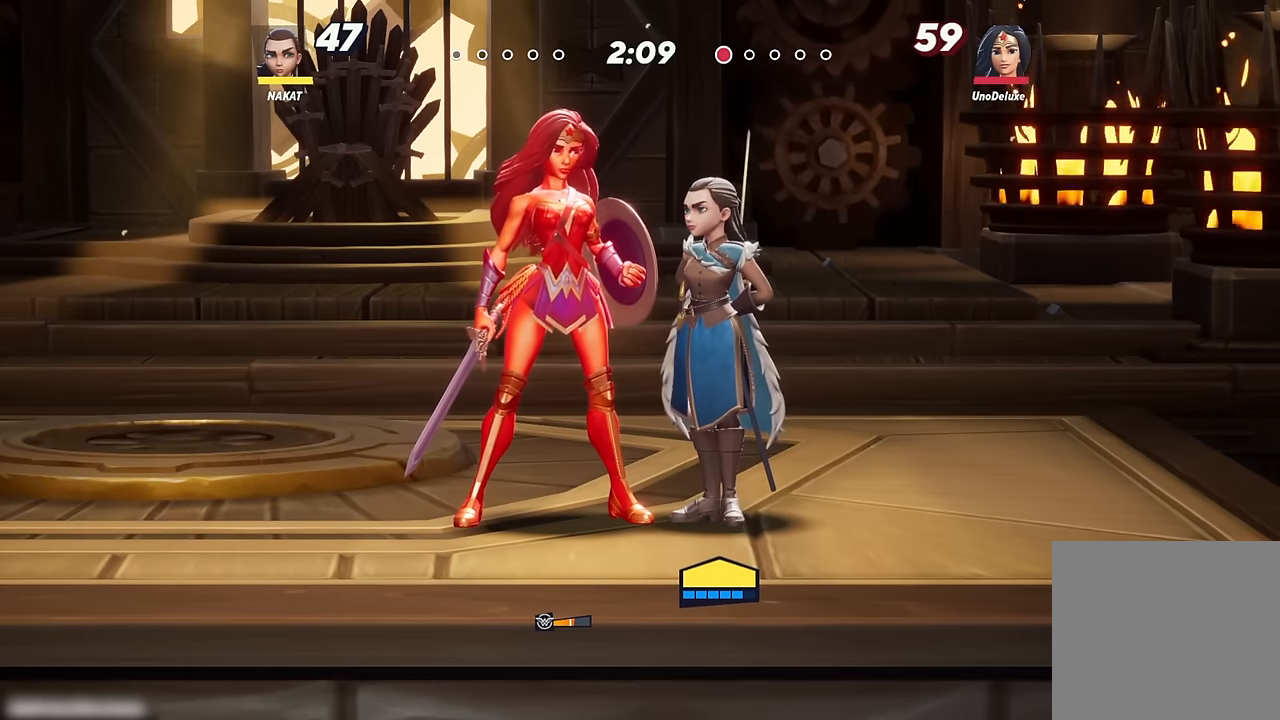
{"buttons": [], "left_stick": "up", "right_stick": "center", "events": [[100, "X", "down"], [416, "X", "up"]]}
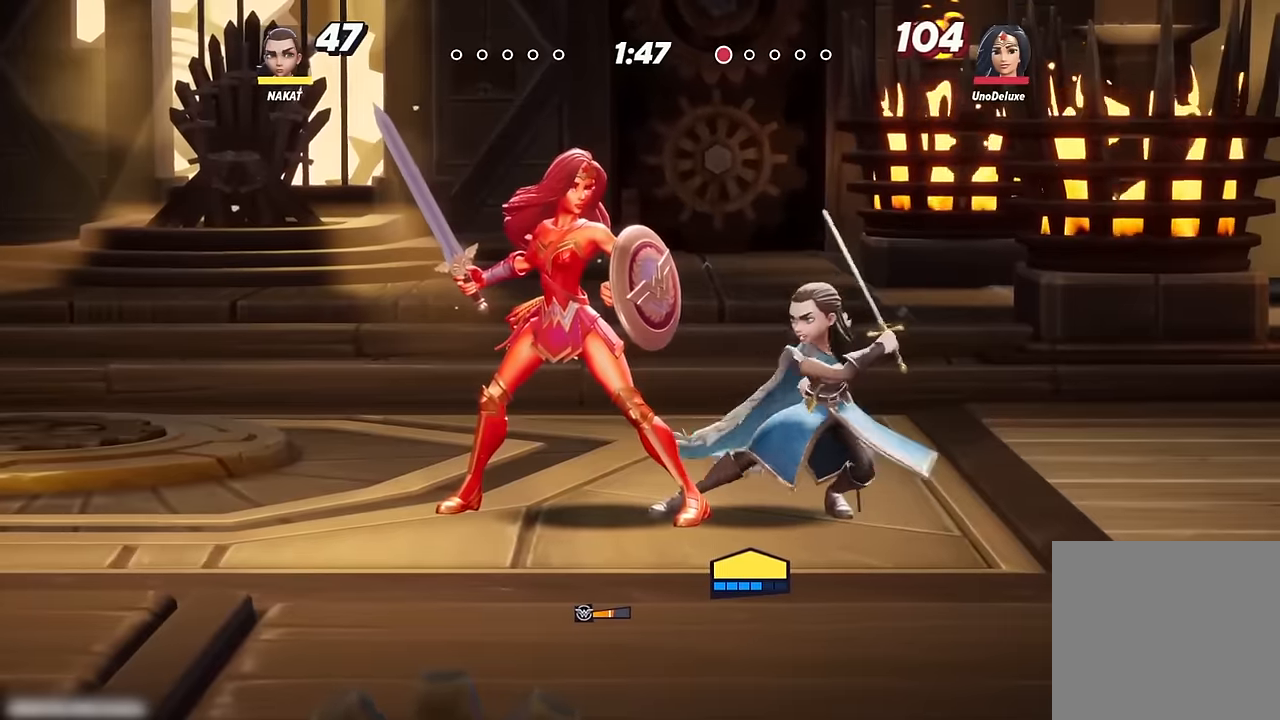
{"buttons": [], "left_stick": "center", "right_stick": "center", "events": [[316, "left_stick", "center"]]}
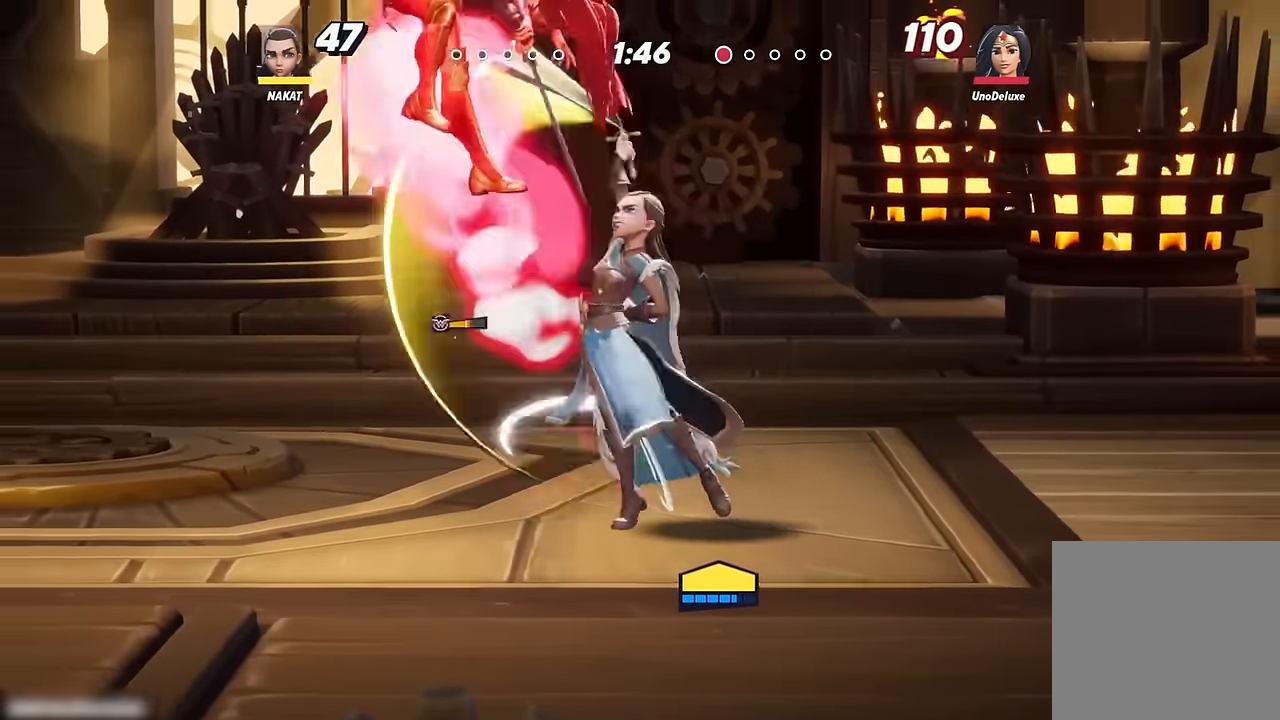
{"buttons": ["A"], "left_stick": "left", "right_stick": "center", "events": [[233, "left_stick", "left"], [300, "R2", "down"], [383, "A", "down"], [416, "R2", "up"]]}
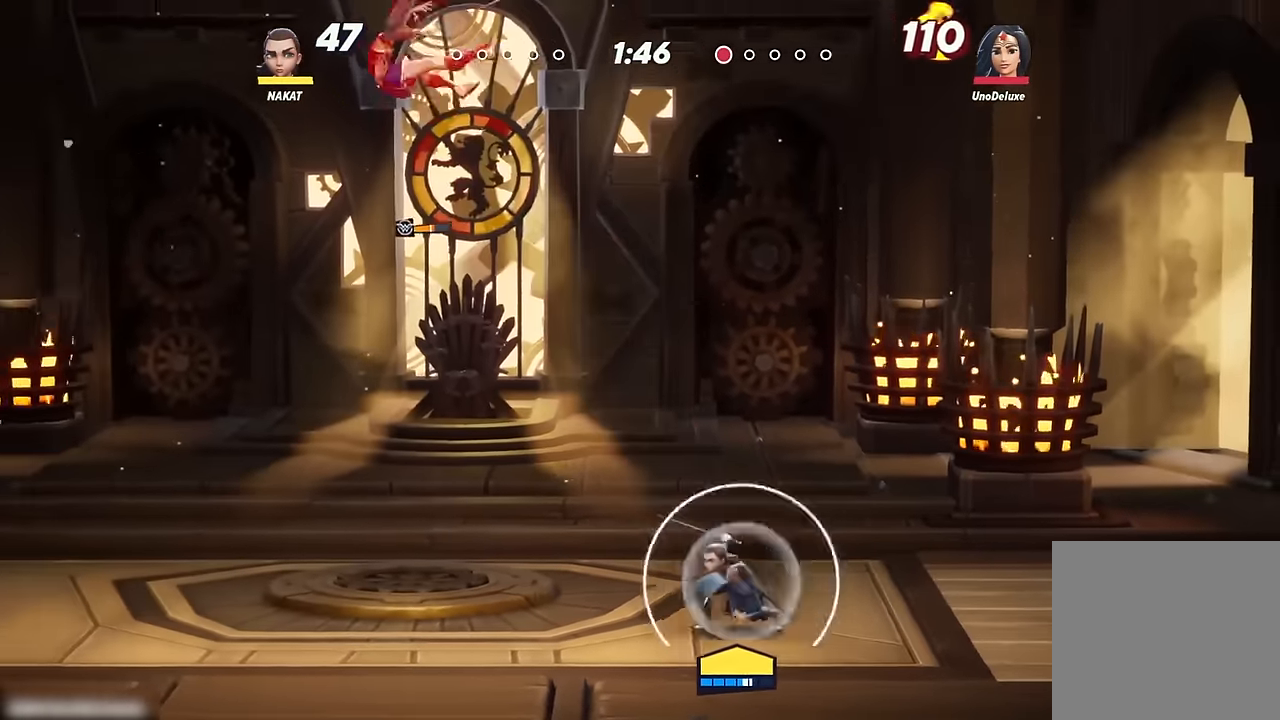
{"buttons": [], "left_stick": "up-left", "right_stick": "center", "events": [[166, "left_stick", "up-left"], [300, "A", "up"]]}
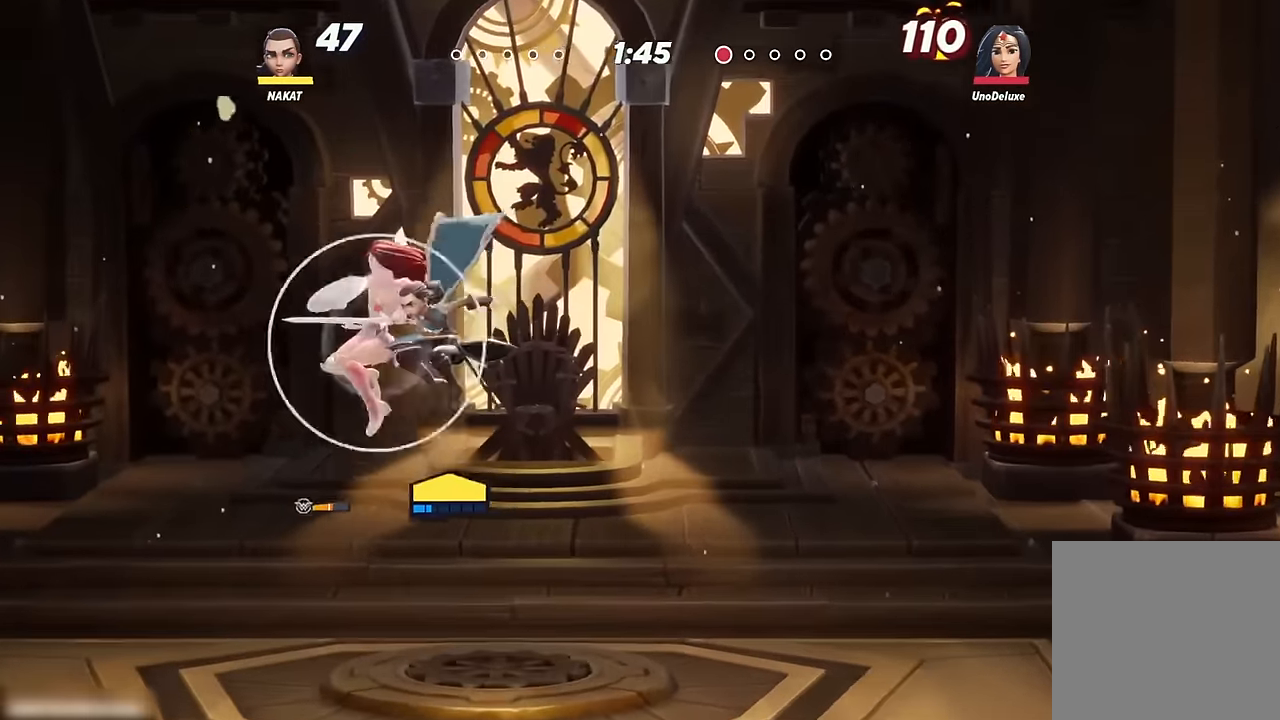
{"buttons": [], "left_stick": "up-left", "right_stick": "center", "events": [[150, "left_stick", "up"], [166, "Y", "down"], [266, "L3", "down"], [266, "left_stick", "up-left"], [383, "Y", "up"], [400, "L3", "up"]]}
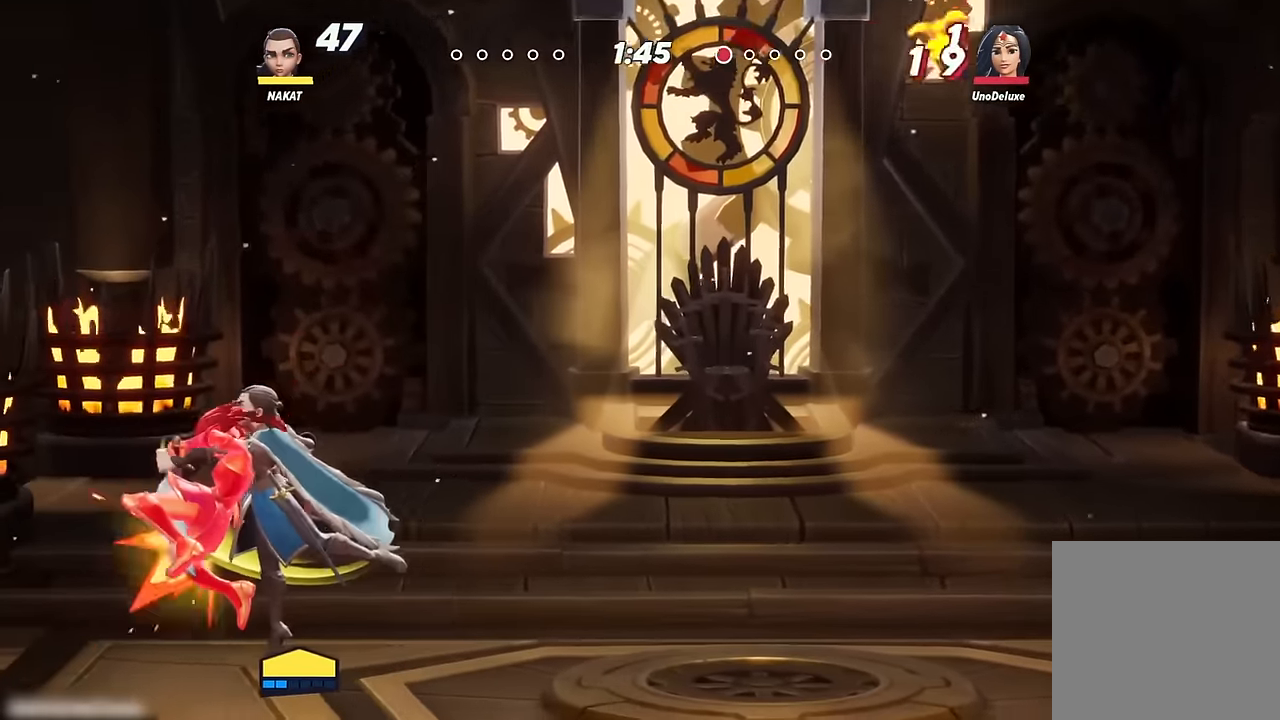
{"buttons": [], "left_stick": "left", "right_stick": "center"}
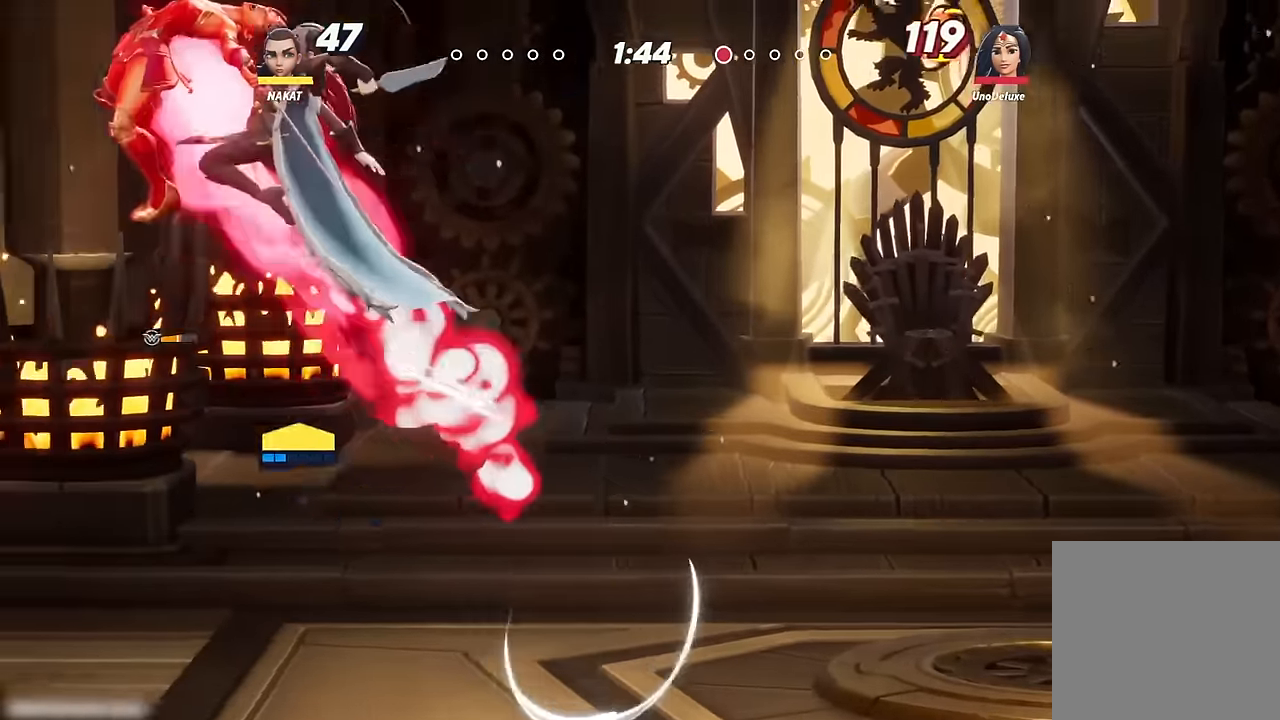
{"buttons": [], "left_stick": "left", "right_stick": "center", "events": [[66, "right_stick", "up"], [116, "right_stick", "center"]]}
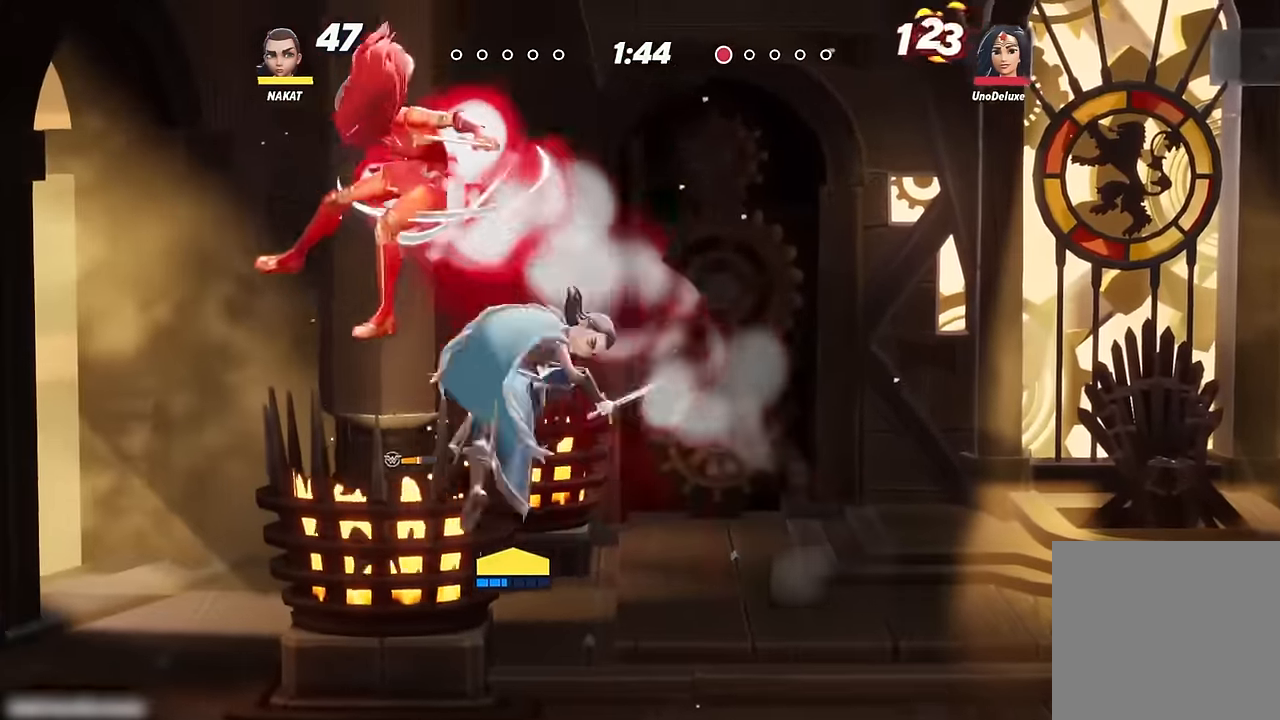
{"buttons": [], "left_stick": "center", "right_stick": "center", "events": [[216, "left_stick", "center"]]}
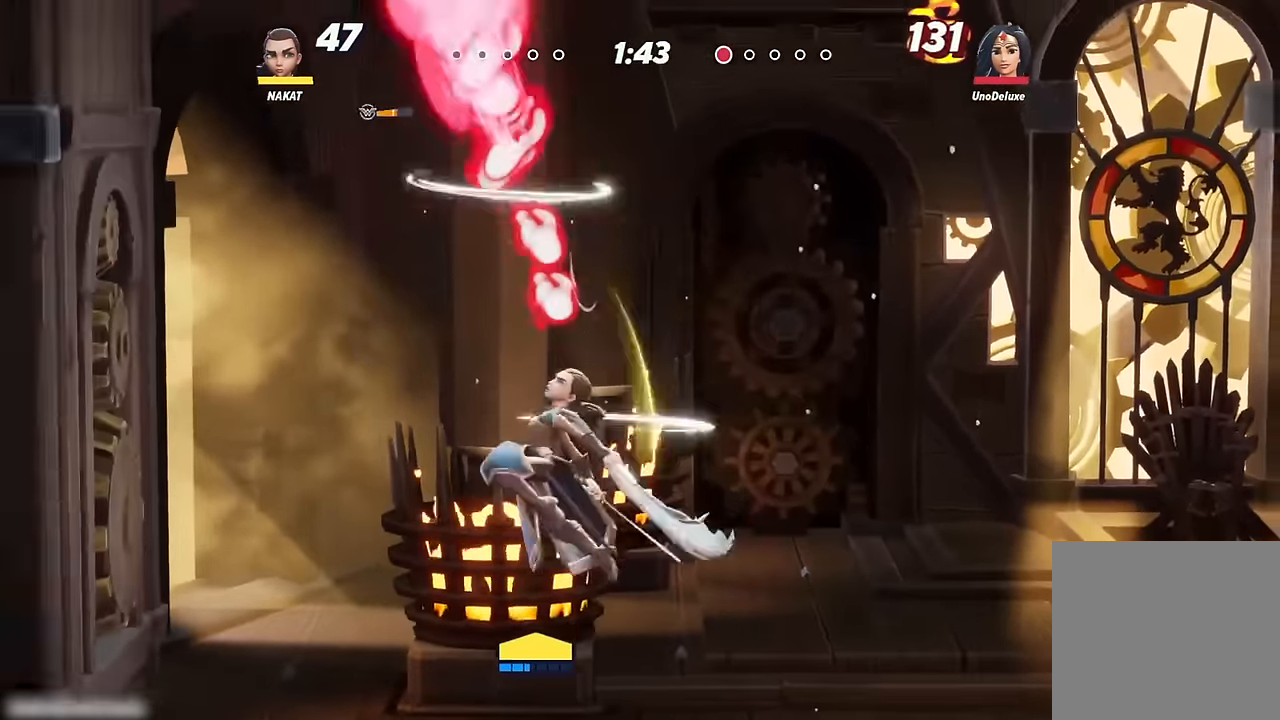
{"buttons": [], "left_stick": "center", "right_stick": "center", "events": []}
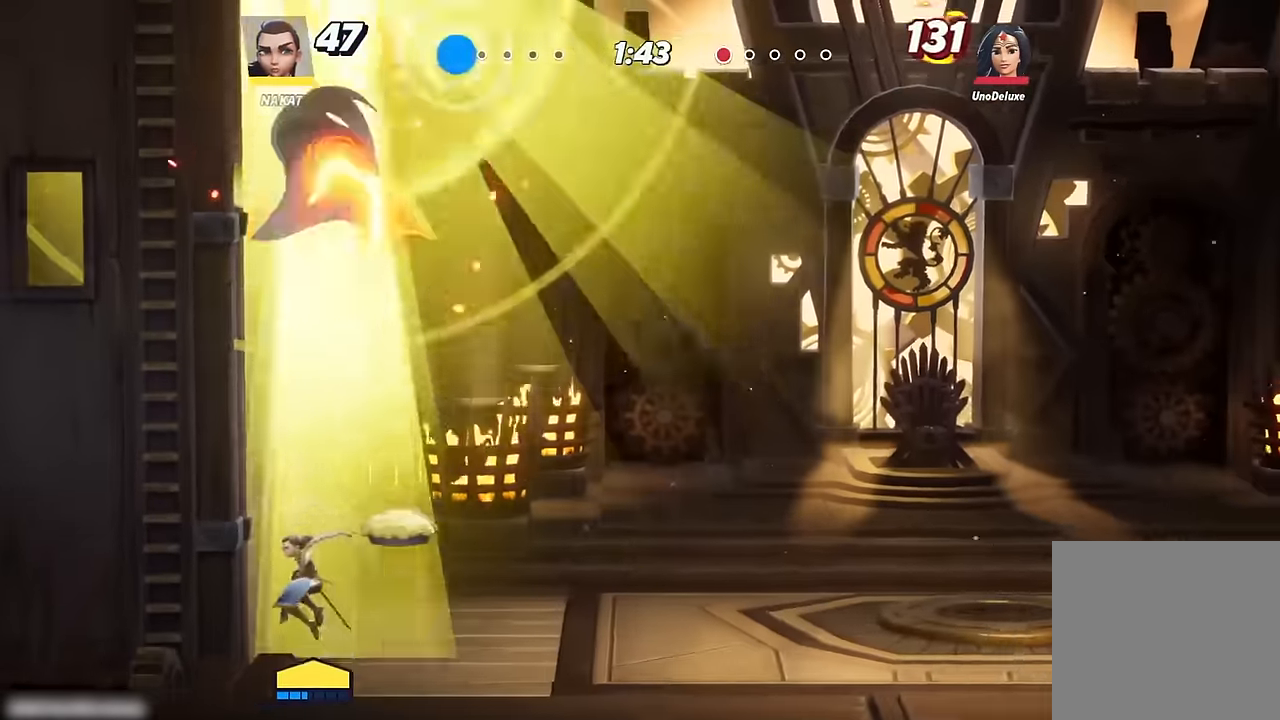
{"buttons": [], "left_stick": "center", "right_stick": "center", "events": []}
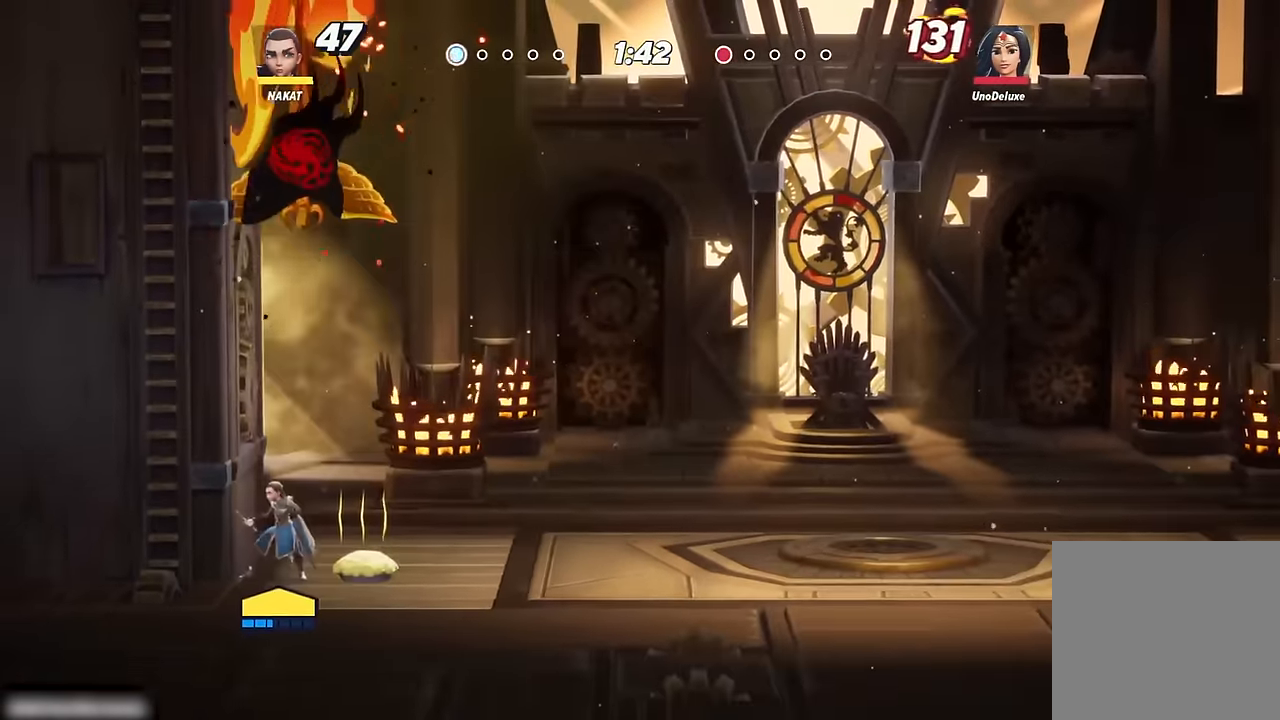
{"buttons": [], "left_stick": "center", "right_stick": "center", "events": []}
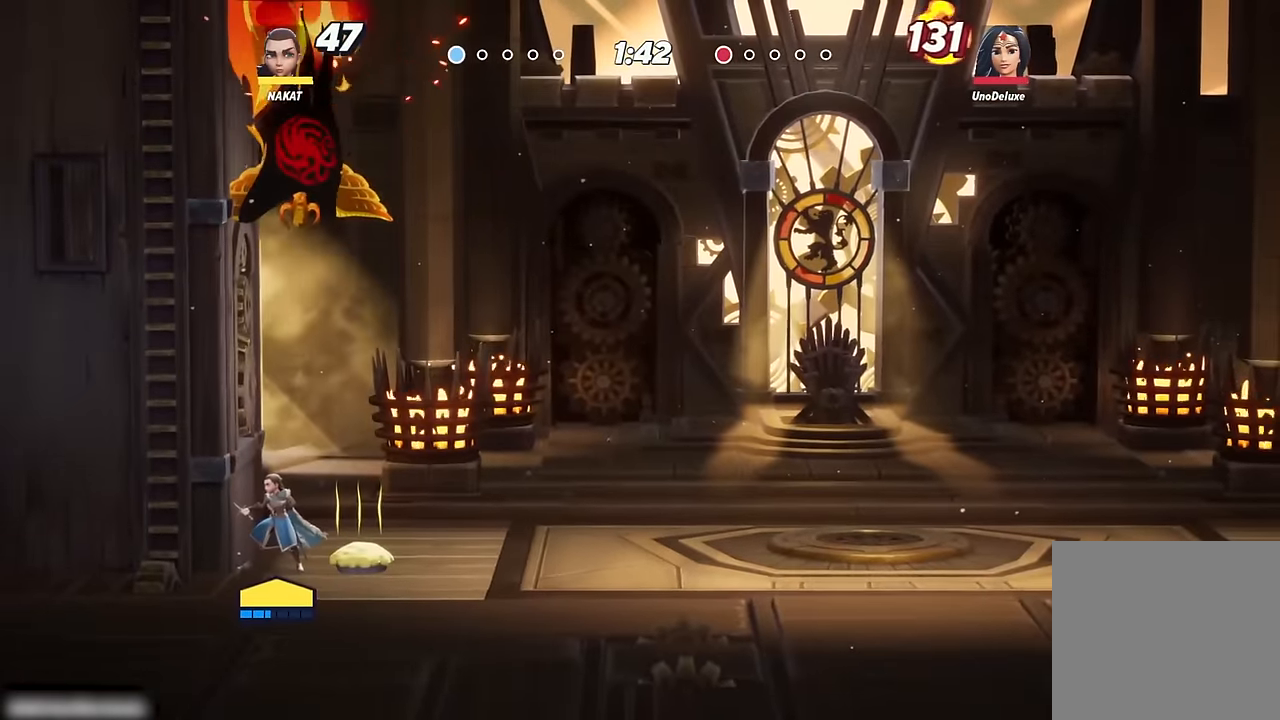
{"buttons": [], "left_stick": "right", "right_stick": "center", "events": [[300, "left_stick", "right"]]}
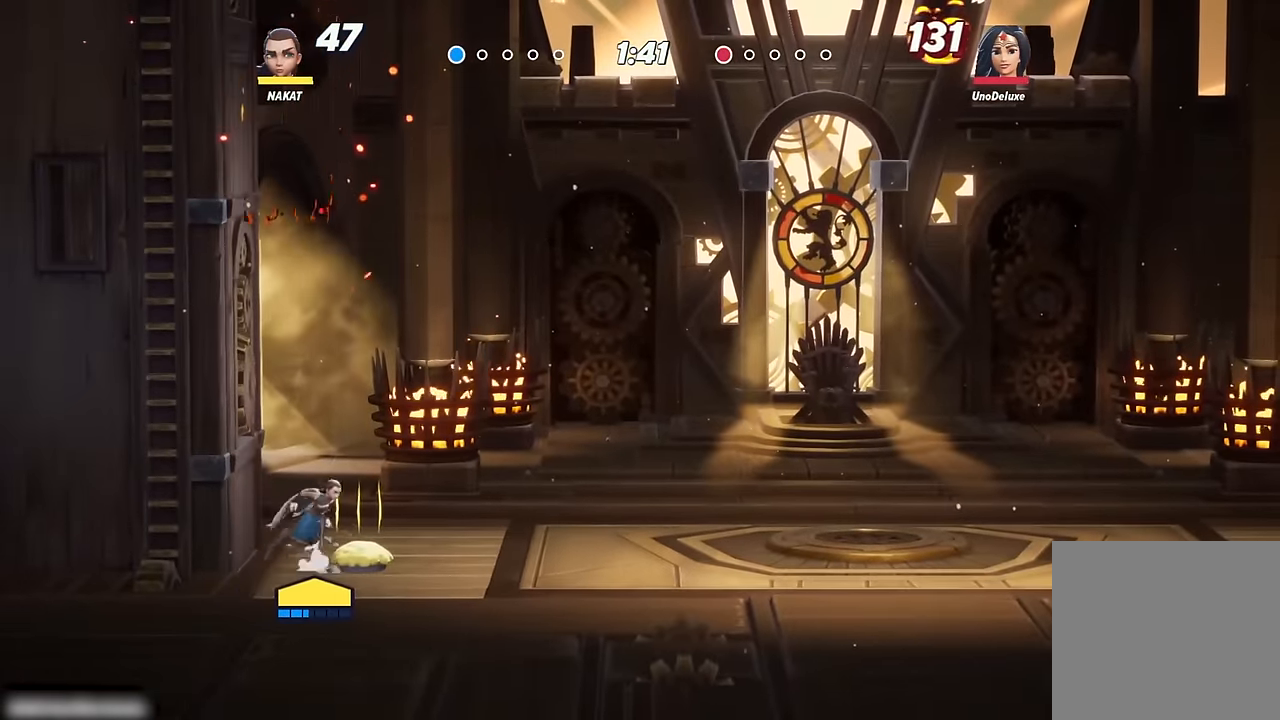
{"buttons": [], "left_stick": "right", "right_stick": "center", "events": []}
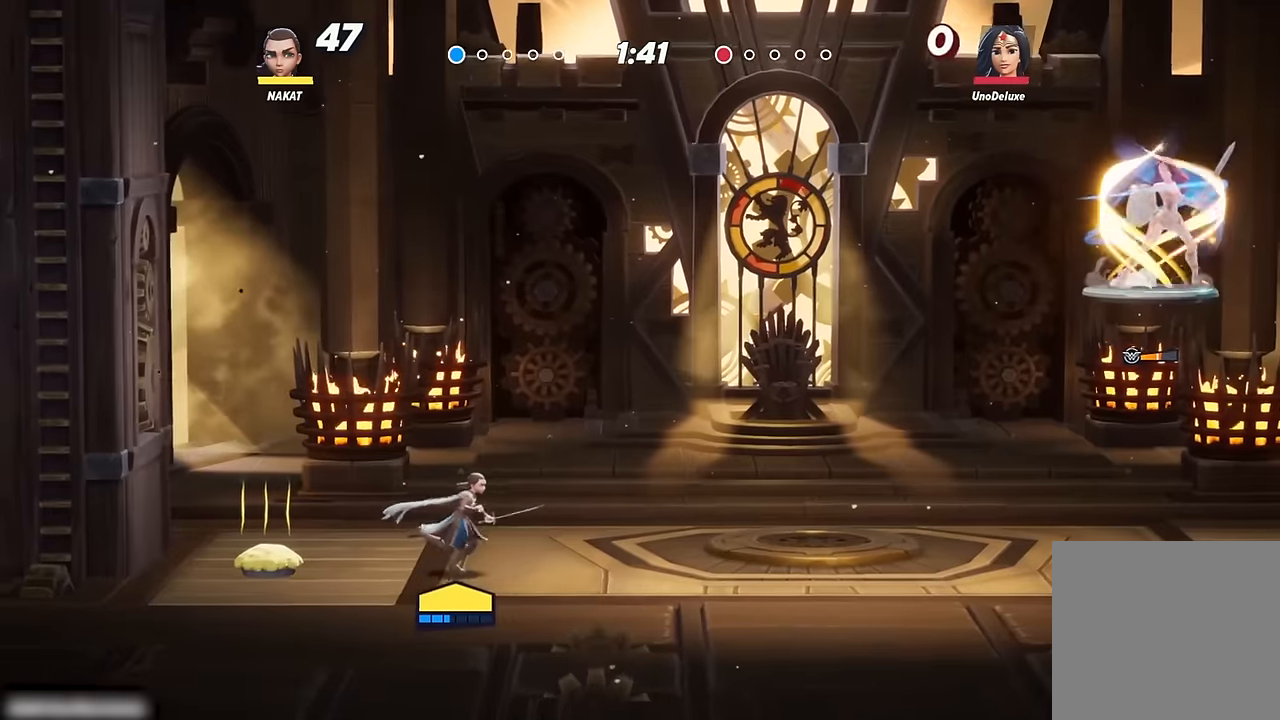
{"buttons": [], "left_stick": "center", "right_stick": "center", "events": [[300, "left_stick", "center"]]}
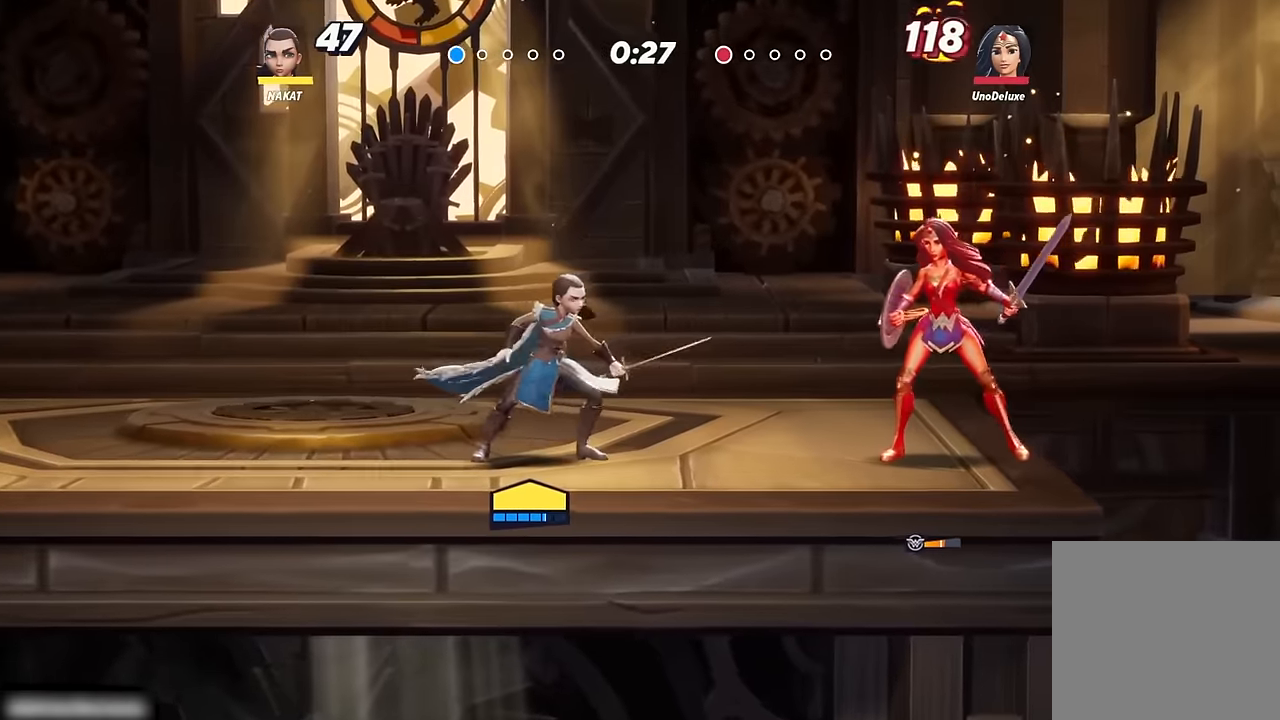
{"buttons": [], "left_stick": "center", "right_stick": "center", "events": []}
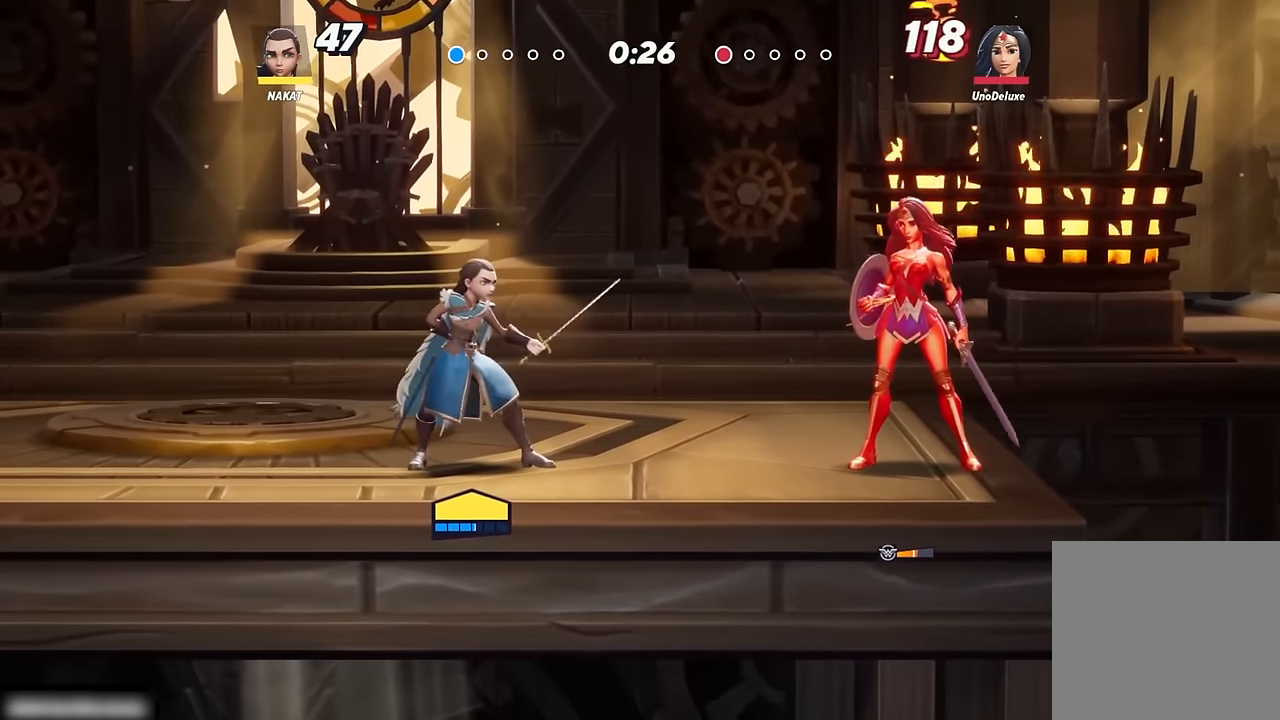
{"buttons": [], "left_stick": "center", "right_stick": "center", "events": []}
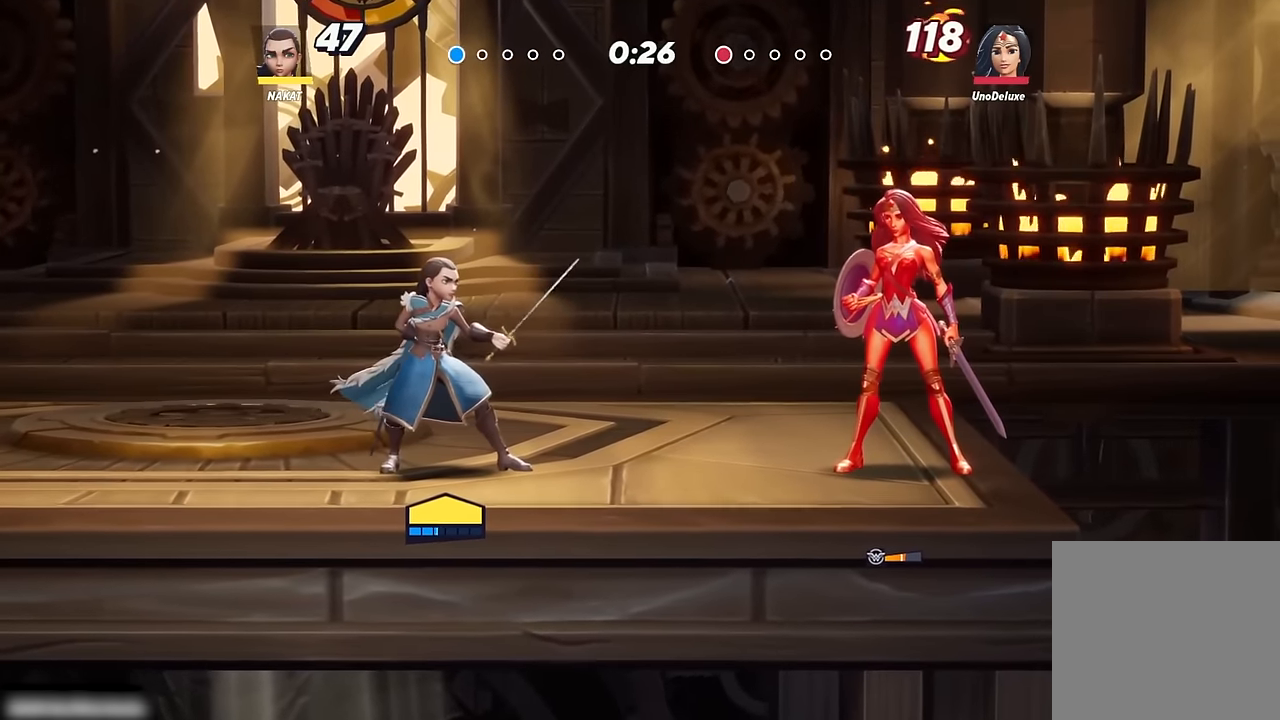
{"buttons": [], "left_stick": "center", "right_stick": "center", "events": []}
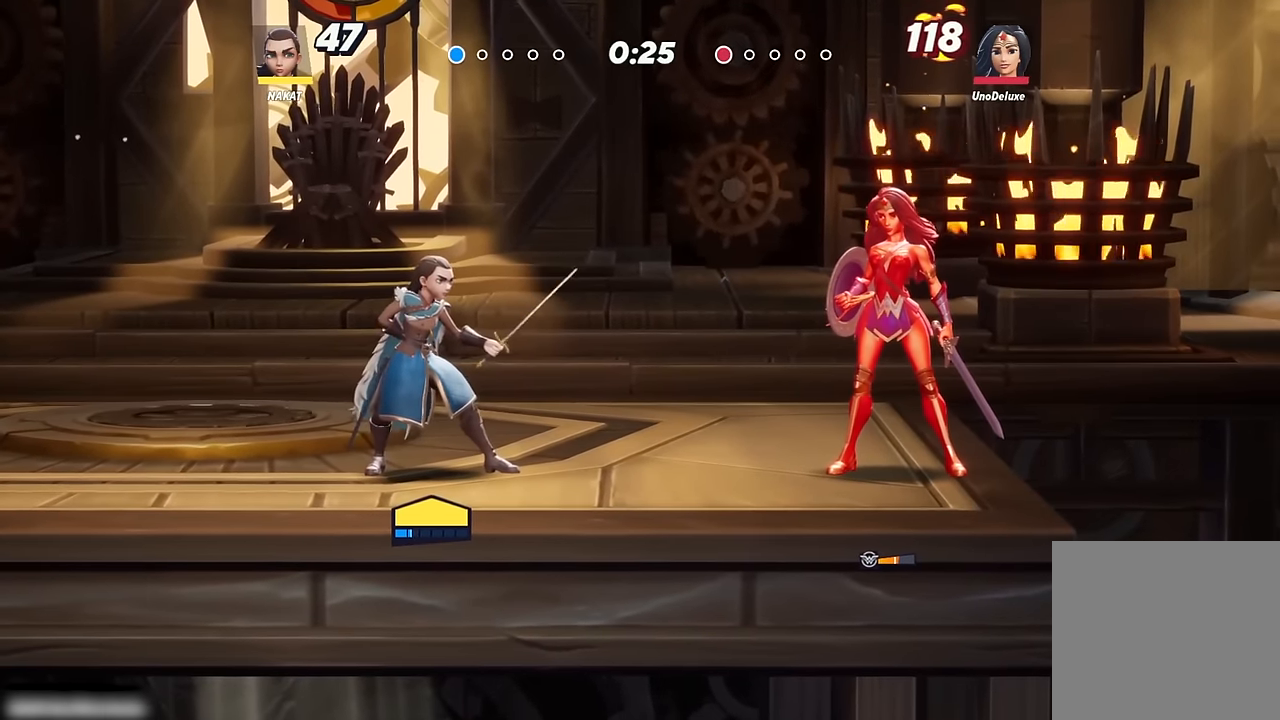
{"buttons": [], "left_stick": "center", "right_stick": "center", "events": []}
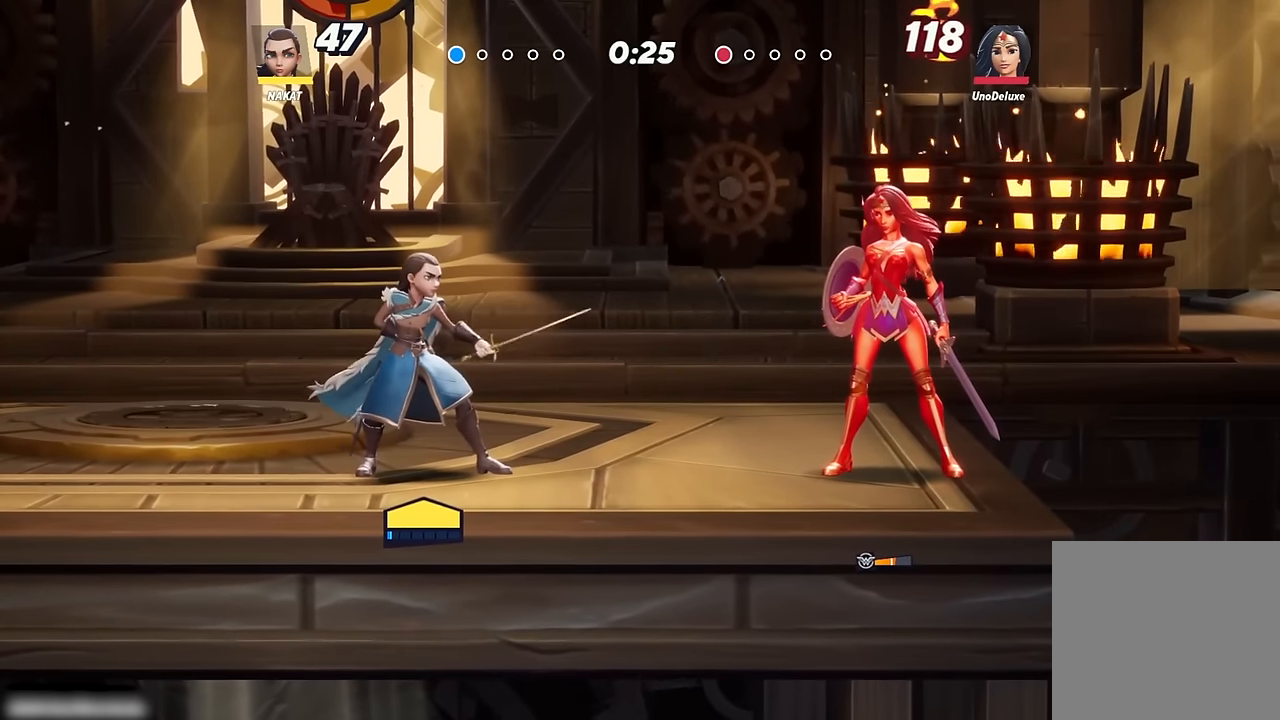
{"buttons": [], "left_stick": "center", "right_stick": "center", "events": []}
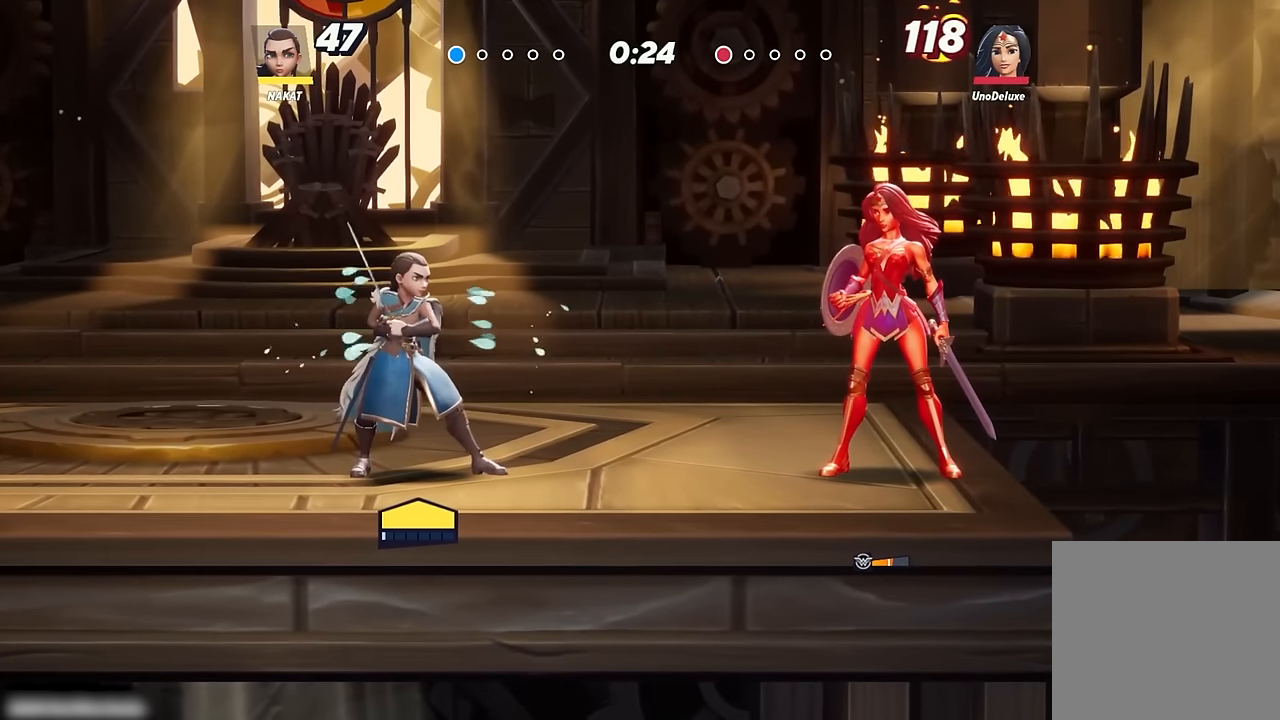
{"buttons": [], "left_stick": "center", "right_stick": "center", "events": []}
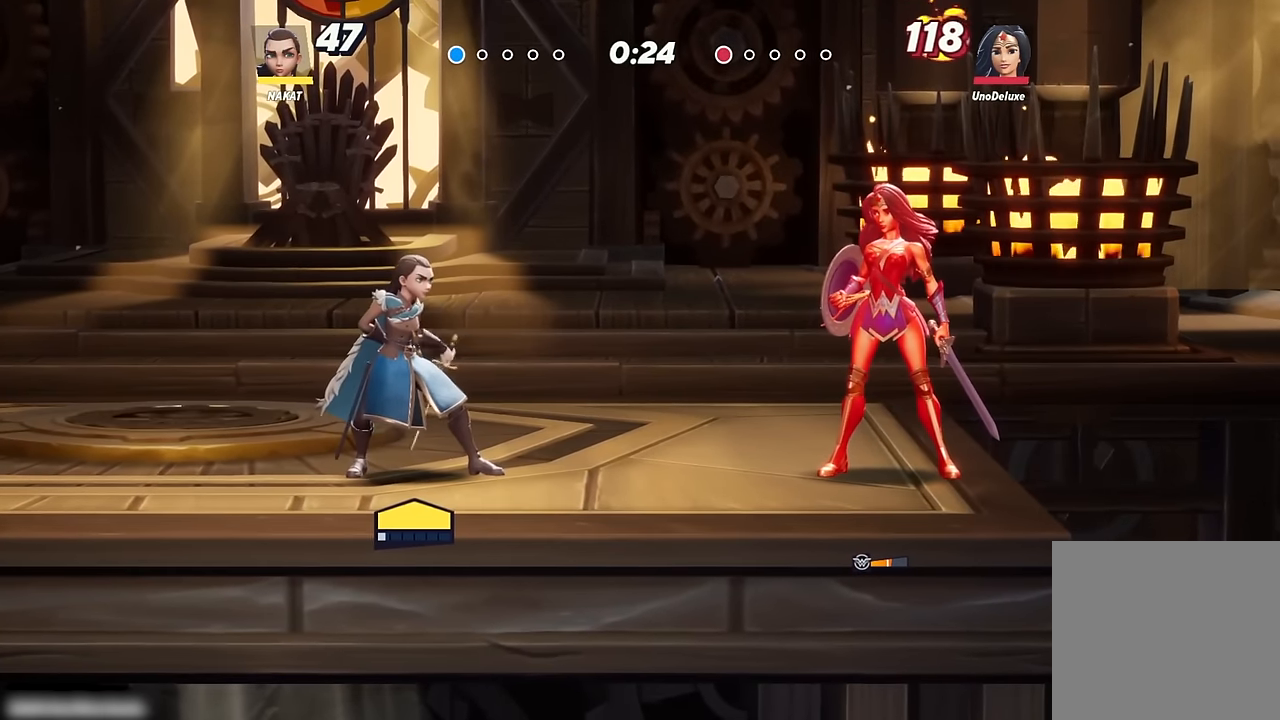
{"buttons": [], "left_stick": "center", "right_stick": "center", "events": []}
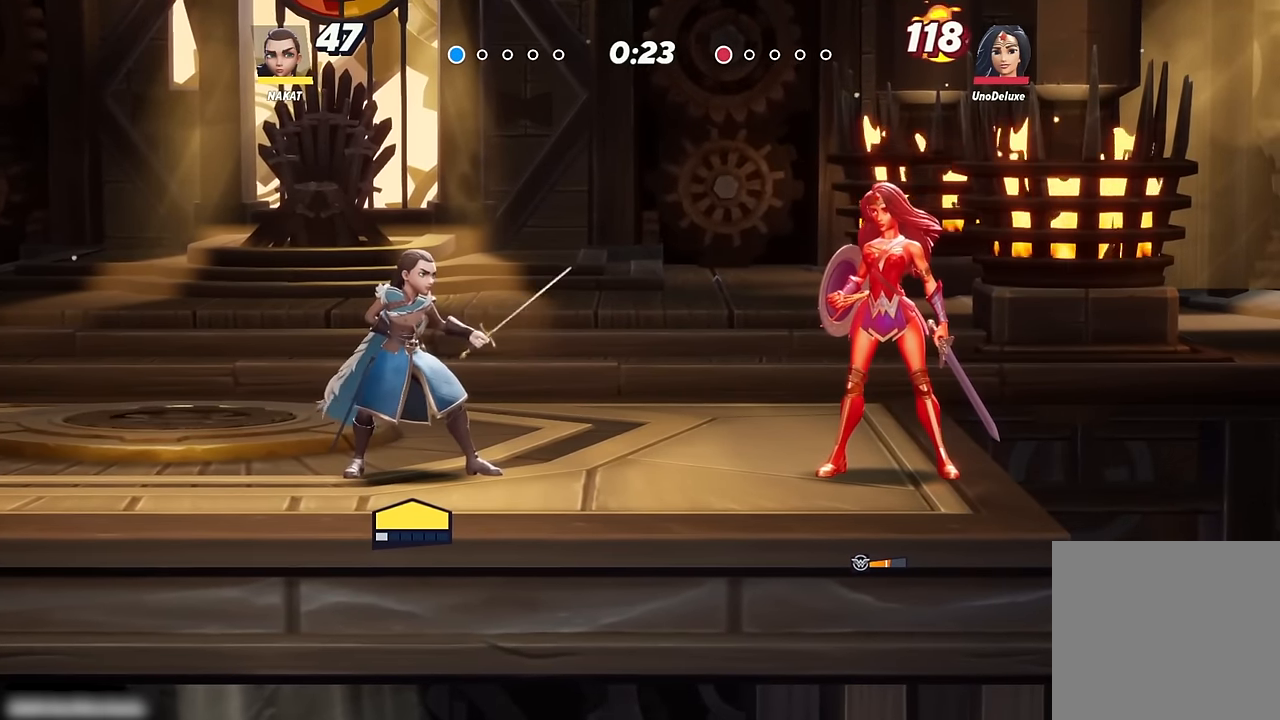
{"buttons": [], "left_stick": "right", "right_stick": "center", "events": [[350, "left_stick", "right"]]}
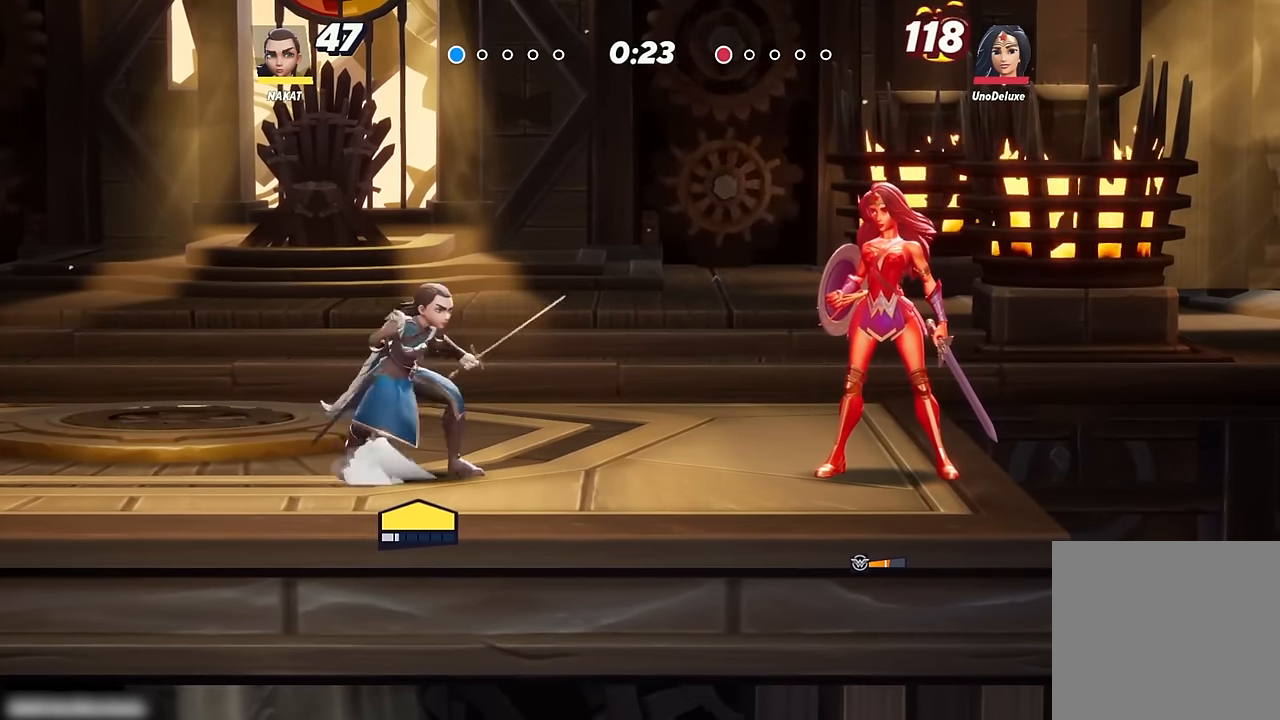
{"buttons": [], "left_stick": "center", "right_stick": "center", "events": [[16, "left_stick", "center"]]}
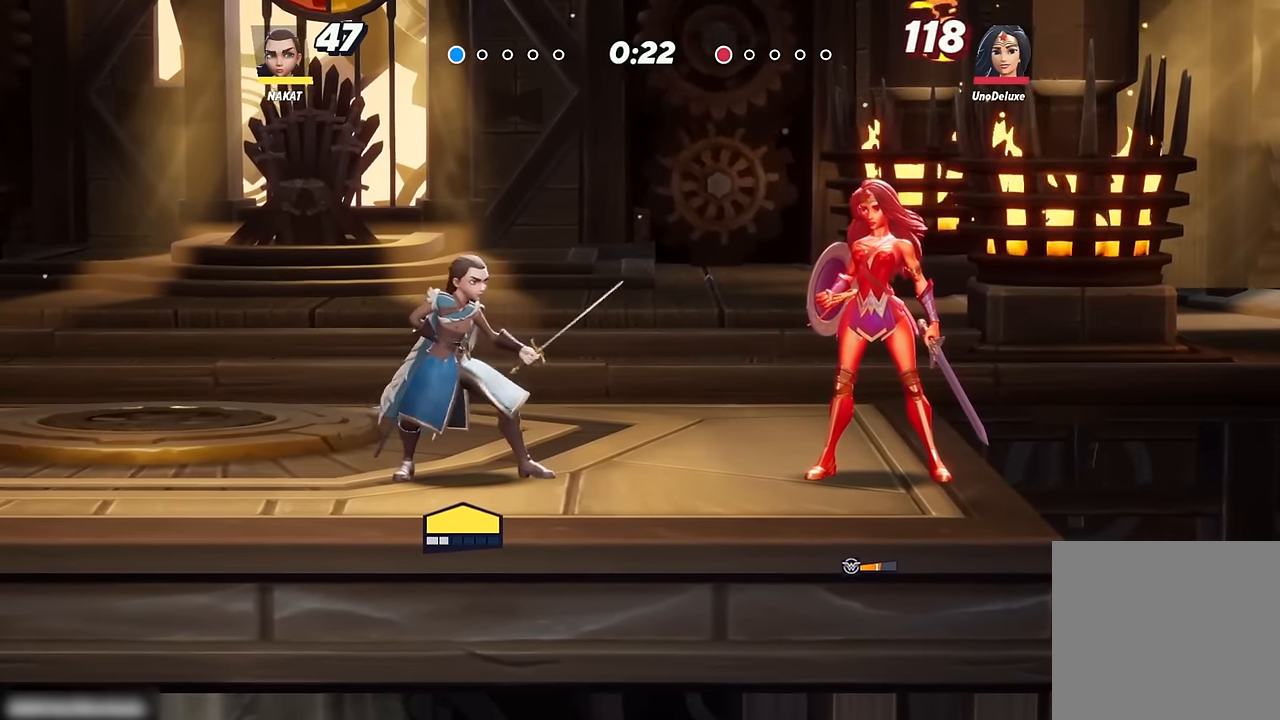
{"buttons": [], "left_stick": "center", "right_stick": "center", "events": []}
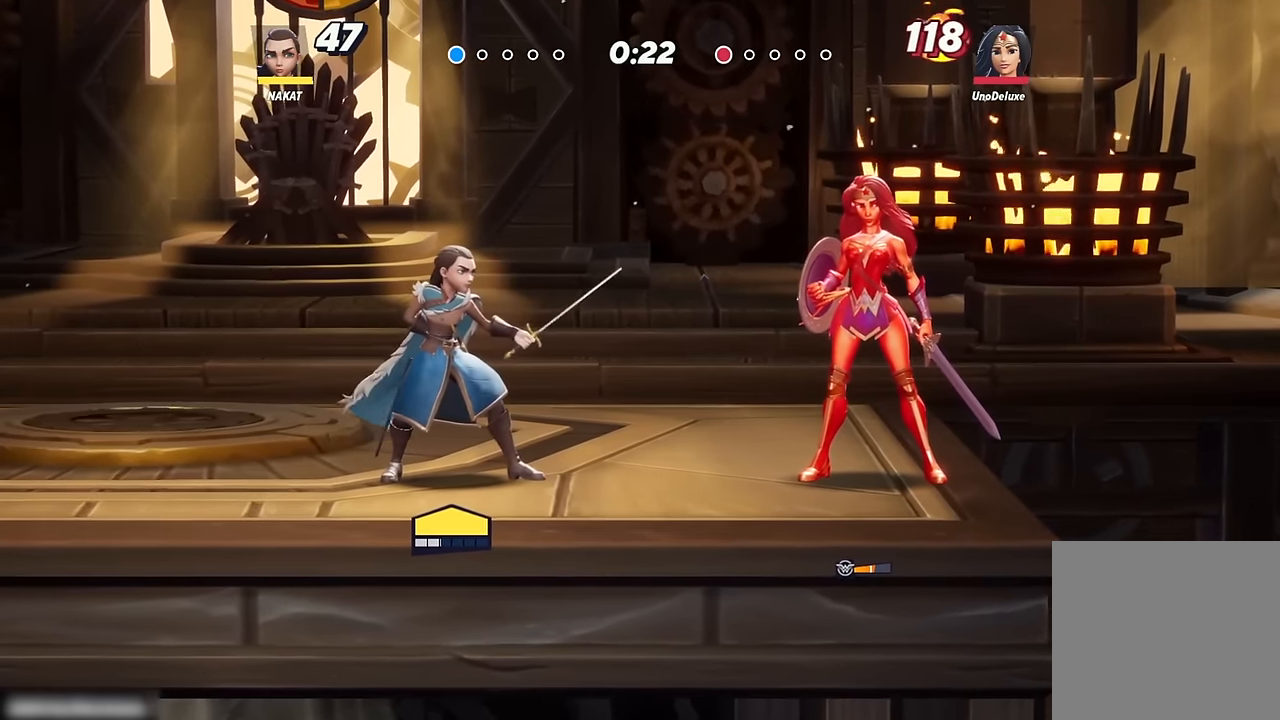
{"buttons": [], "left_stick": "center", "right_stick": "center", "events": []}
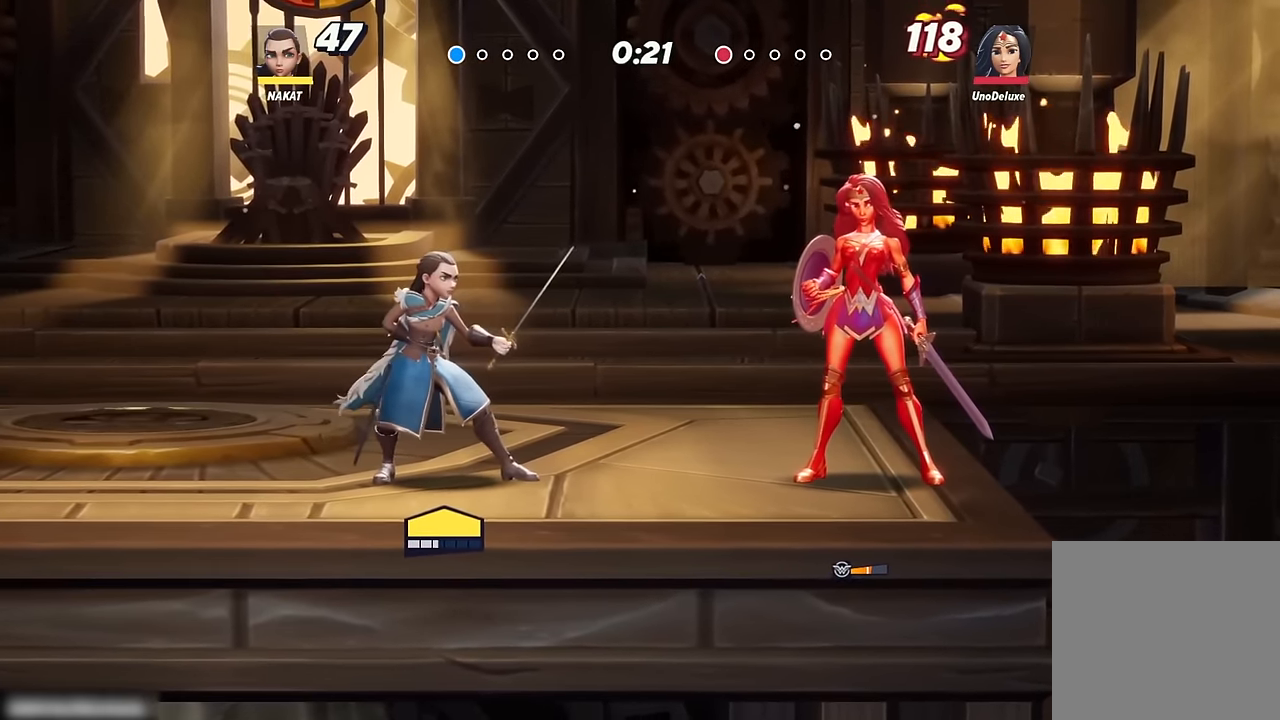
{"buttons": [], "left_stick": "center", "right_stick": "center", "events": [[183, "left_stick", "right"], [333, "left_stick", "center"]]}
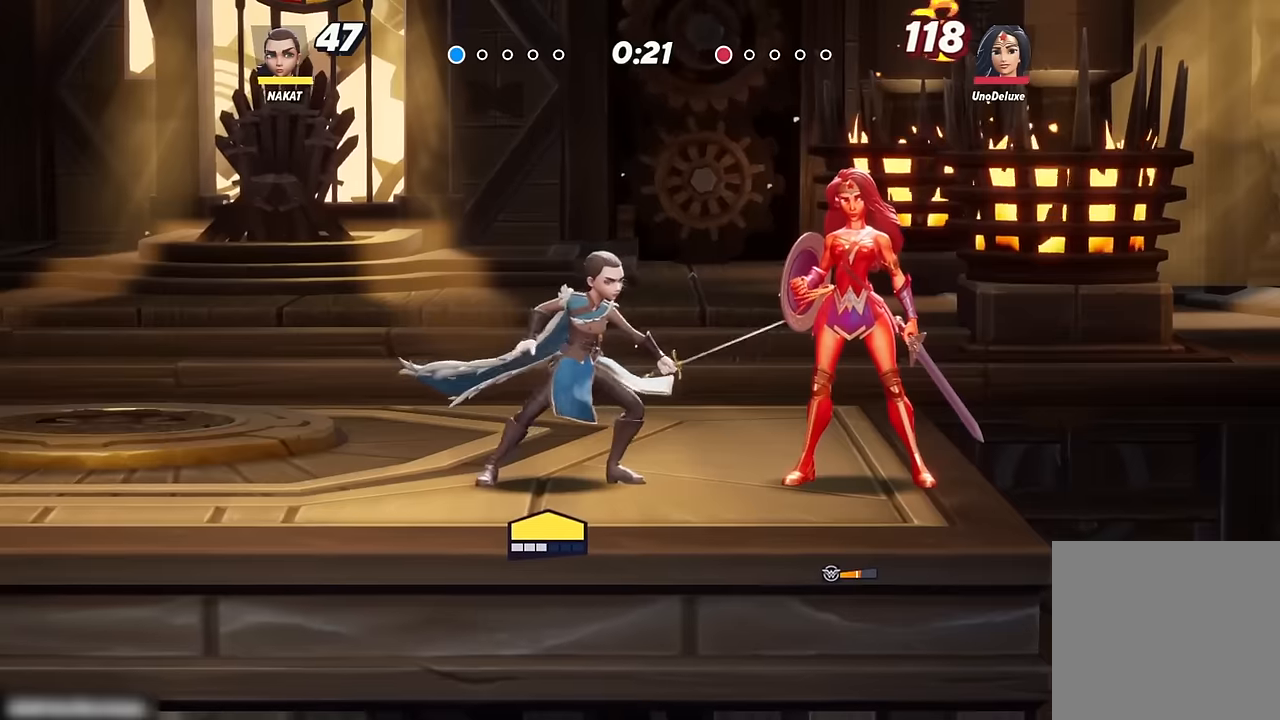
{"buttons": [], "left_stick": "left", "right_stick": "center", "events": [[400, "left_stick", "left"]]}